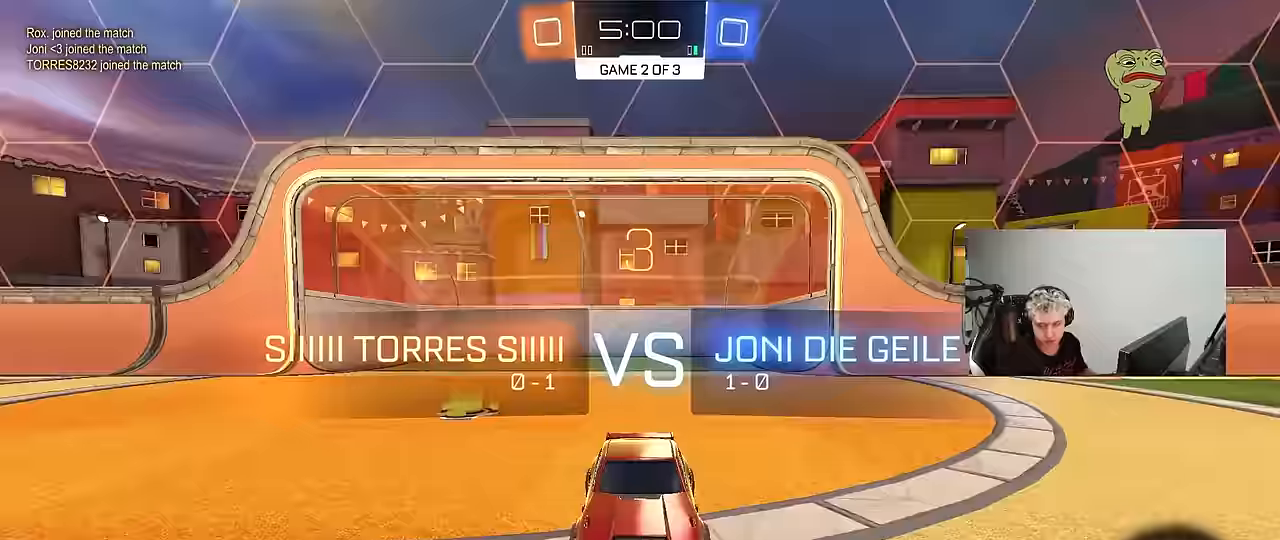
Gameplay with keyboard and mouse; each line is a JSON object with the keys and mouse buttons held at the frame after it. "events" lists presses ("down") and releases ("up") of "1", "2", "3", "4", "5", "a", "alt", "c", "caps_lock", "ctrl", "d", "e", "f", "g", "q", "r", "s", "shift", "space", "t", "tab", "v", "w", "x", "z", "mouse_left", "mouse_wheel" and "mouse_right" between this image and that frame as [ms after this image, input, new state], when the widget could be followed in between. "mouse_left", "mouse_wheel", "mouse_right" = the "left", "wheel", "right" buttons of the "mouse" list. No other keys are recorded. "wheel" means that the mouse wheel is clicked or scrolled. "mouse_move" is the direction in which the mouse moves at that frame (one of eight, or "still"), when it could be read.
{"keys": [], "mouse": [], "mouse_move": "up-right", "events": [[84, "mouse_wheel", "up"], [217, "mouse_wheel", "down"], [367, "mouse_wheel", "up"]]}
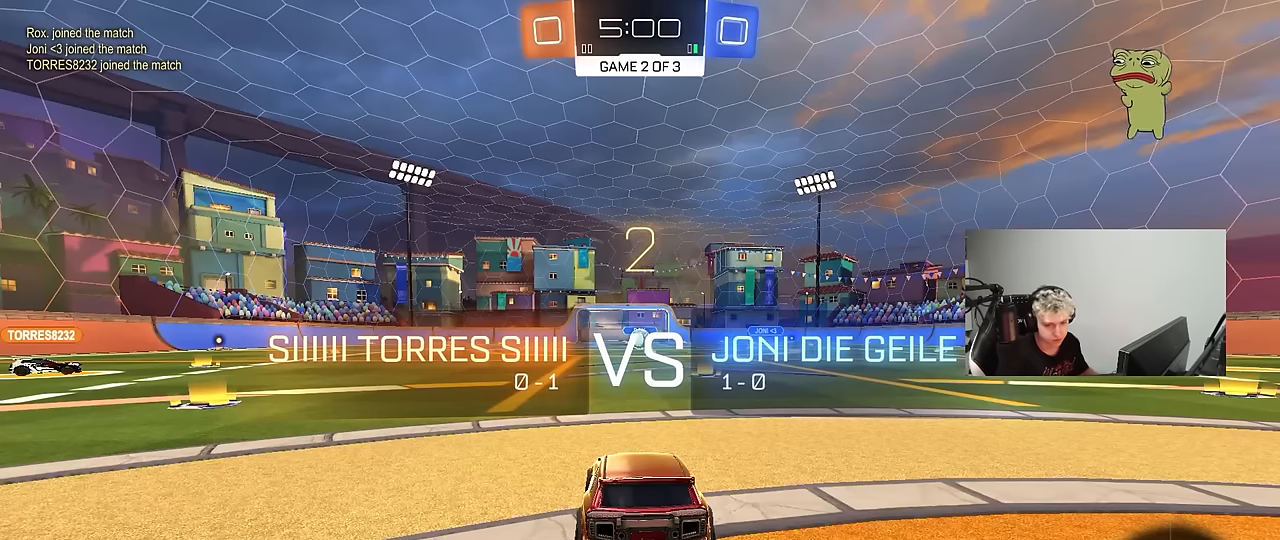
{"keys": ["tab"], "mouse": [], "mouse_move": "up", "events": [[334, "tab", "down"]]}
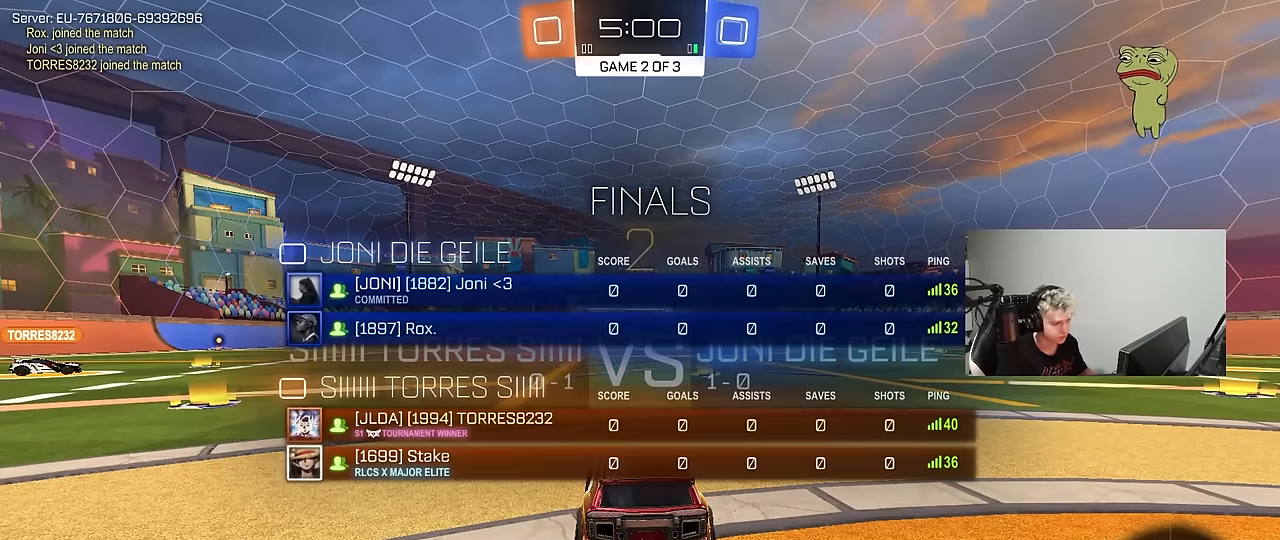
{"keys": ["tab", "w"], "mouse": [], "mouse_move": "left", "events": [[117, "mouse_left", "down"], [150, "mouse_left", "up"], [150, "w", "down"]]}
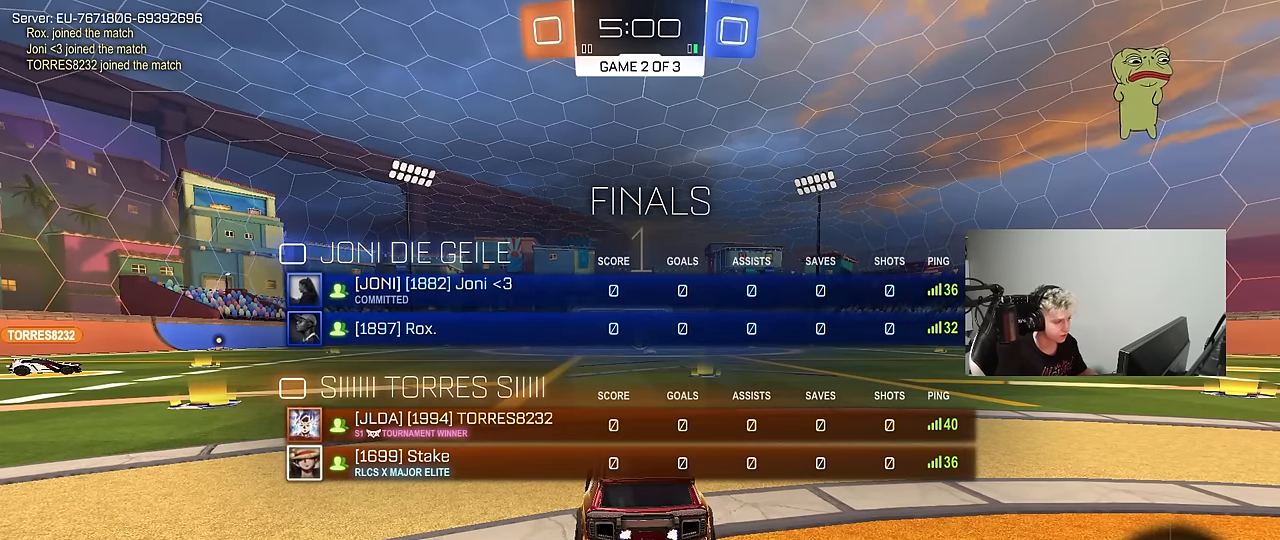
{"keys": ["tab", "w"], "mouse": [], "mouse_move": "down", "events": []}
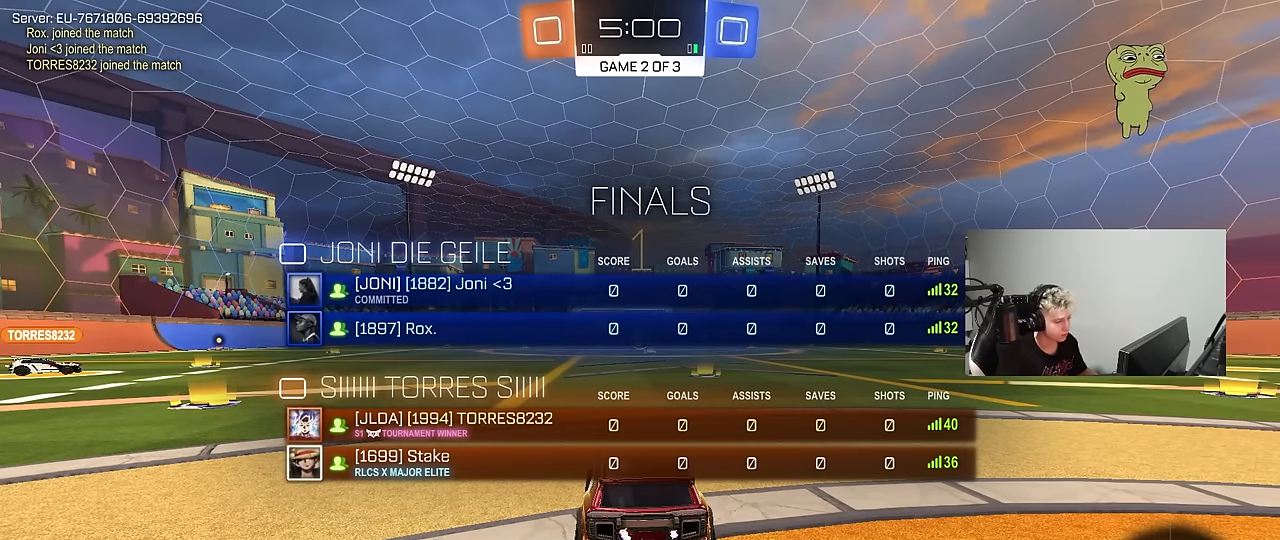
{"keys": ["tab", "w"], "mouse": ["left"], "mouse_move": "right", "events": [[334, "d", "down"], [384, "mouse_left", "down"], [467, "d", "up"]]}
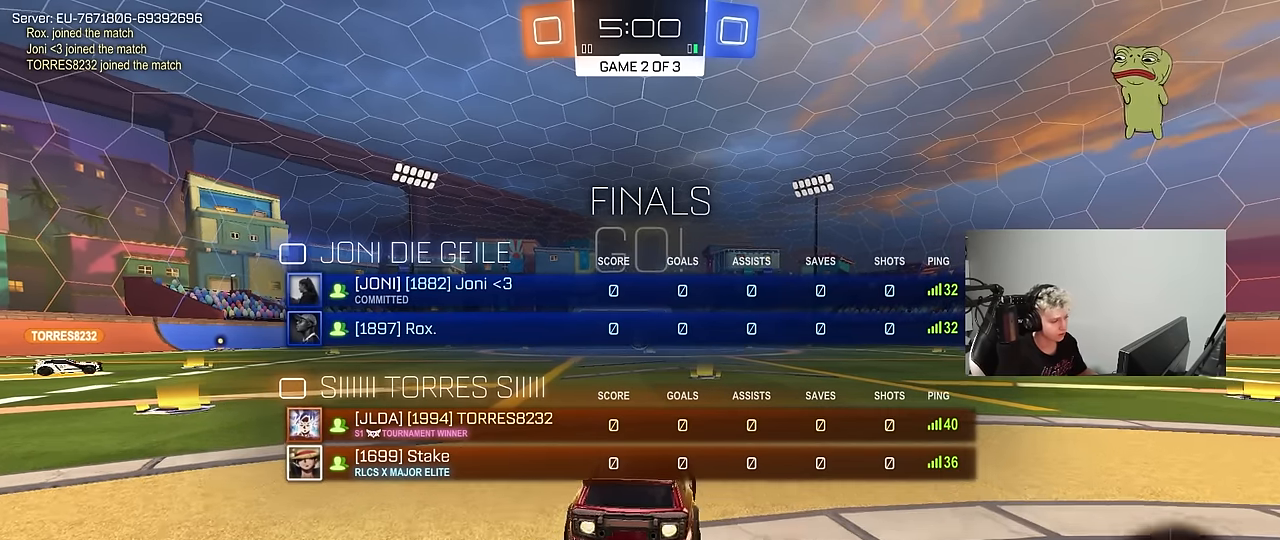
{"keys": ["tab", "w"], "mouse": [], "mouse_move": "right", "events": [[67, "mouse_right", "down"], [167, "mouse_right", "up"], [200, "mouse_right", "down"], [250, "mouse_left", "up"], [300, "mouse_right", "up"]]}
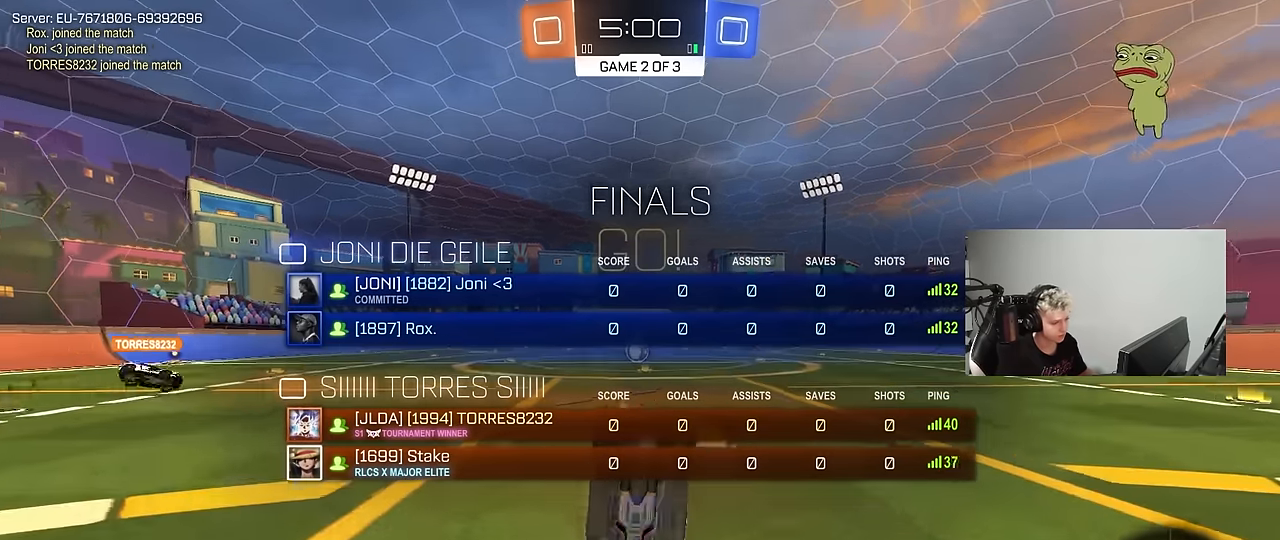
{"keys": [], "mouse": [], "mouse_move": "up", "events": [[134, "tab", "up"], [217, "w", "up"]]}
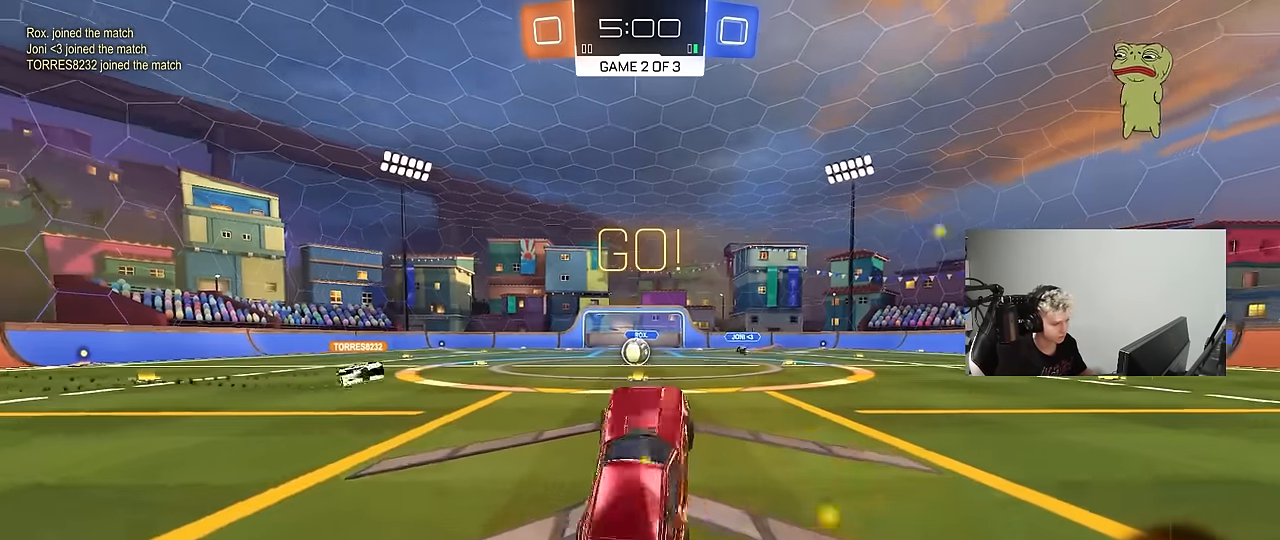
{"keys": ["w"], "mouse": [], "mouse_move": "still", "events": [[184, "w", "down"], [234, "a", "down"], [384, "a", "up"]]}
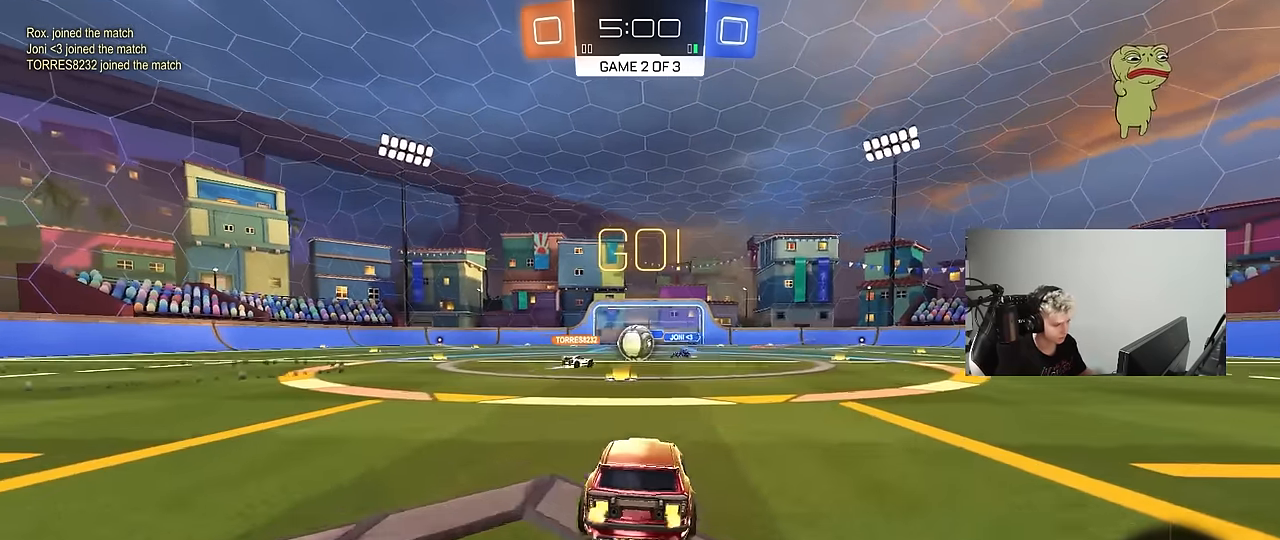
{"keys": ["d", "w"], "mouse": ["left"], "mouse_move": "still", "events": [[150, "a", "down"], [200, "mouse_left", "down"], [250, "a", "up"], [300, "d", "down"]]}
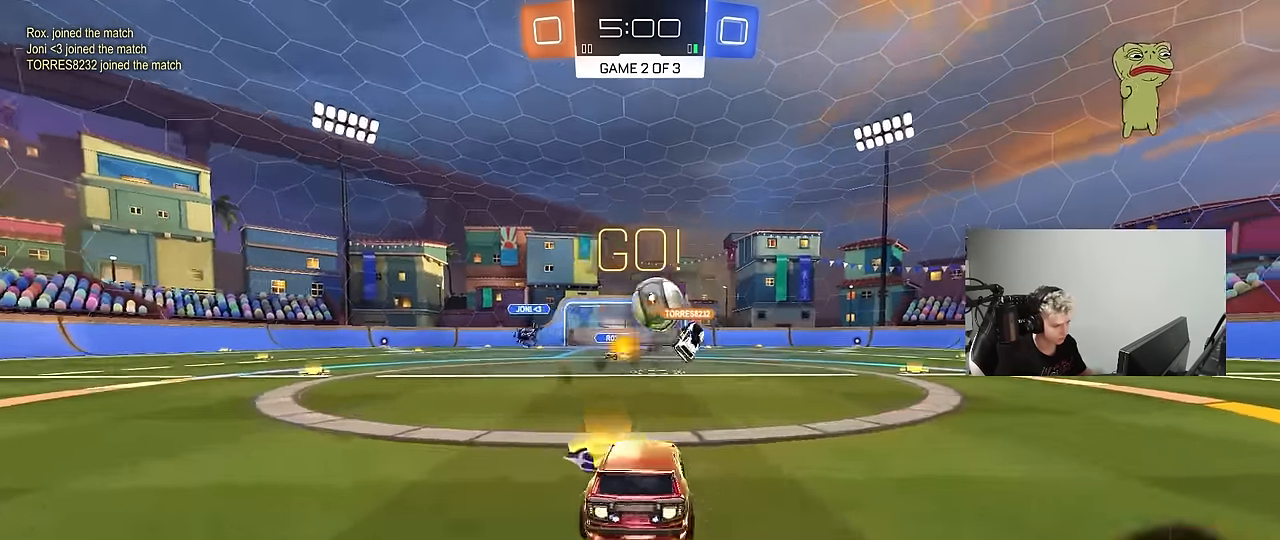
{"keys": ["d", "shift", "w"], "mouse": ["left"], "mouse_move": "still", "events": [[84, "w", "up"], [134, "d", "up"], [134, "mouse_right", "down"], [134, "s", "down"], [184, "a", "down"], [367, "s", "up"], [417, "a", "up"], [417, "d", "down"], [417, "mouse_right", "up"], [500, "shift", "down"], [500, "w", "down"]]}
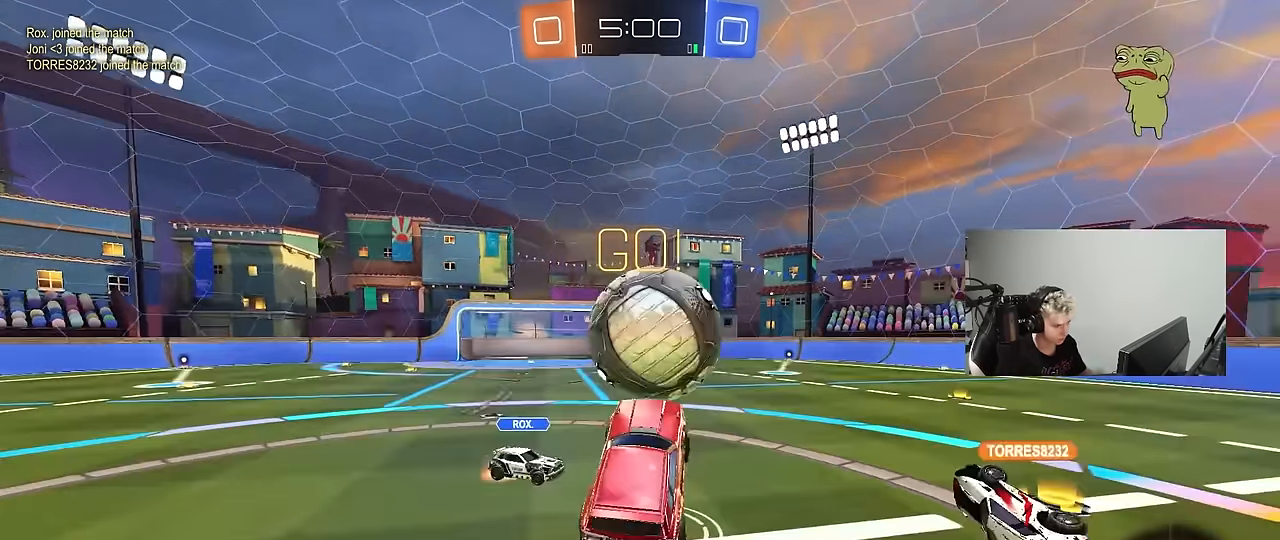
{"keys": ["a", "d", "s"], "mouse": [], "mouse_move": "still", "events": [[50, "mouse_right", "down"], [100, "s", "down"], [150, "w", "up"], [234, "mouse_right", "up"], [334, "mouse_left", "up"], [417, "shift", "up"], [467, "a", "down"]]}
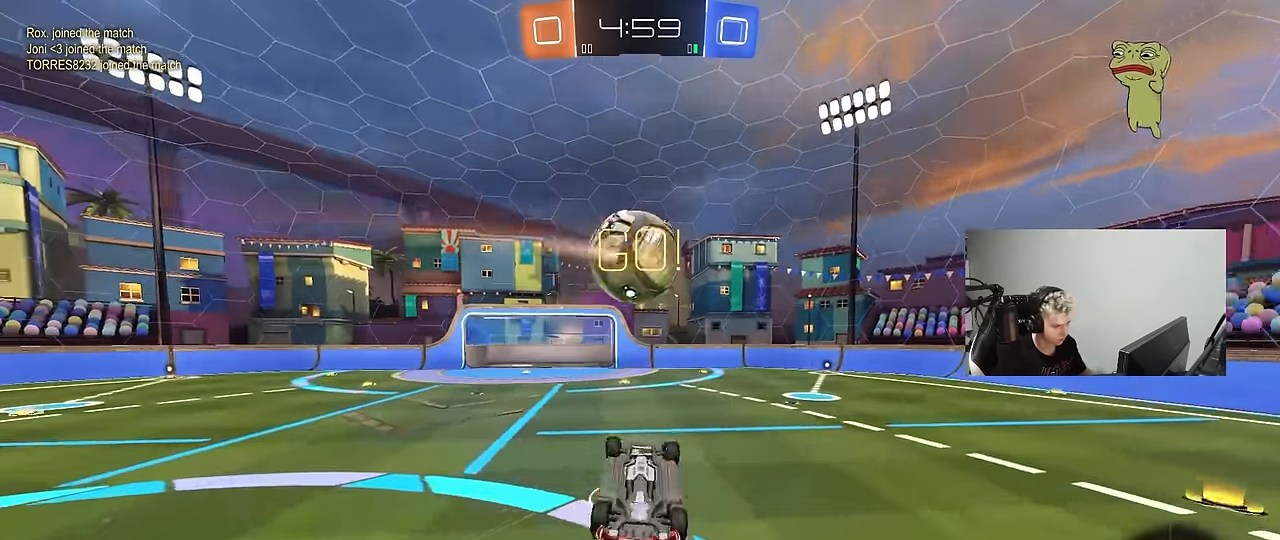
{"keys": [], "mouse": [], "mouse_move": "still", "events": [[67, "a", "up"], [67, "shift", "down"], [150, "s", "up"], [350, "d", "up"], [350, "shift", "up"]]}
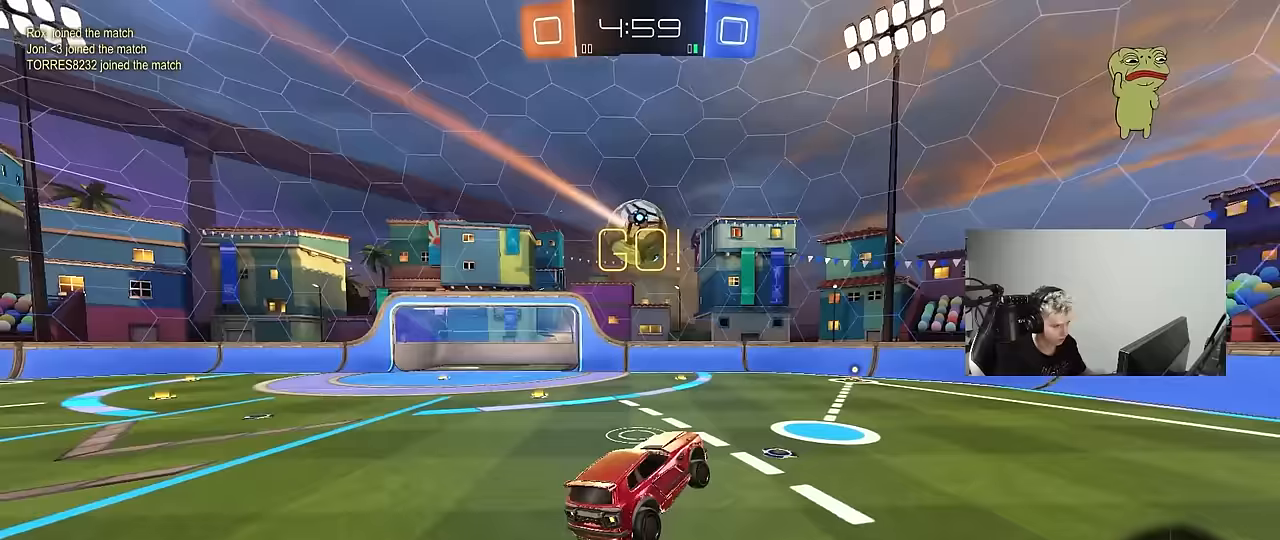
{"keys": ["w"], "mouse": ["left"], "mouse_move": "still", "events": [[167, "a", "down"], [217, "a", "up"], [367, "d", "down"], [367, "w", "down"], [450, "mouse_left", "down"], [500, "d", "up"]]}
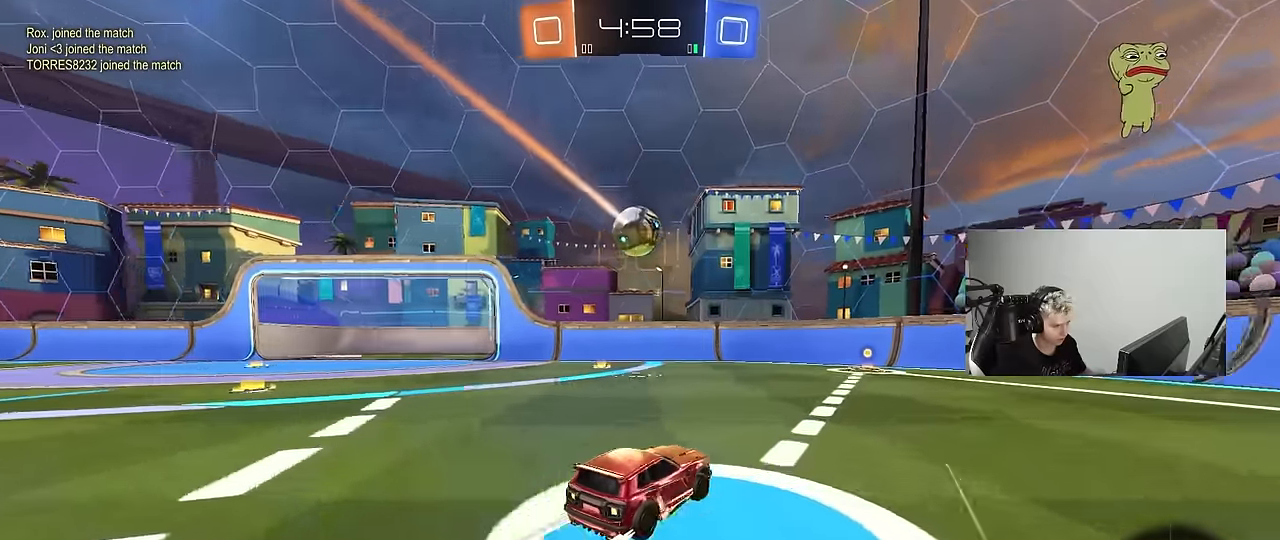
{"keys": ["a", "w"], "mouse": [], "mouse_move": "still", "events": [[50, "mouse_left", "up"], [467, "a", "down"]]}
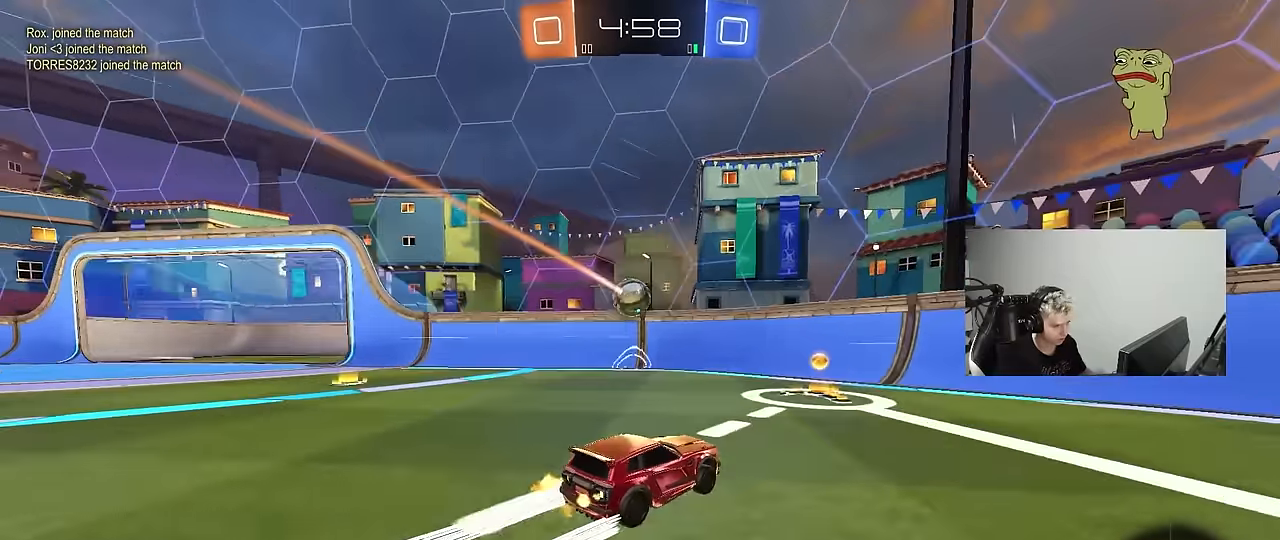
{"keys": ["a", "w"], "mouse": [], "mouse_move": "still", "events": [[67, "a", "up"], [250, "a", "down"], [250, "shift", "down"], [400, "shift", "up"]]}
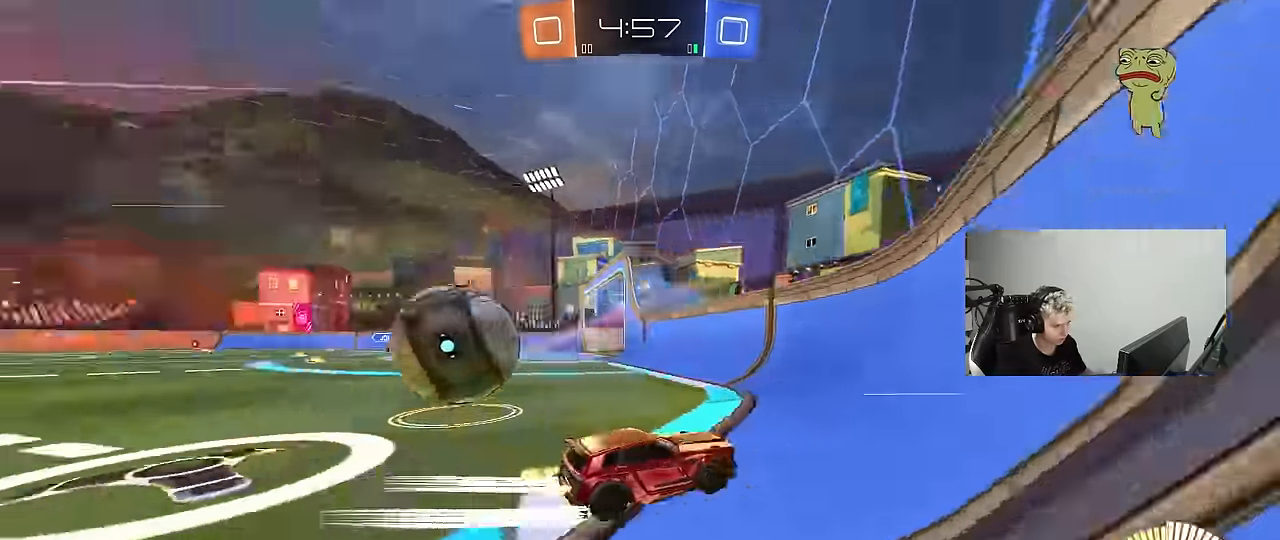
{"keys": ["w"], "mouse": ["left"], "mouse_move": "still", "events": [[217, "shift", "down"], [267, "shift", "up"], [317, "mouse_left", "down"], [500, "a", "up"]]}
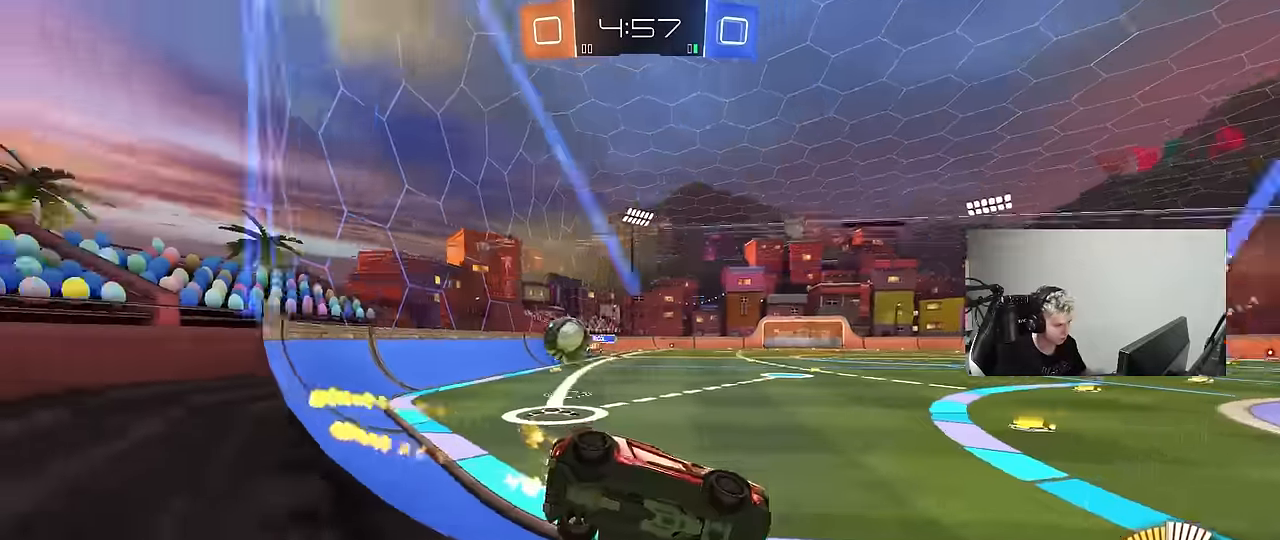
{"keys": ["w"], "mouse": ["left"], "mouse_move": "still", "events": [[150, "space", "down"], [283, "mouse_left", "up"], [283, "space", "up"], [383, "d", "down"], [383, "mouse_left", "down"], [467, "d", "up"]]}
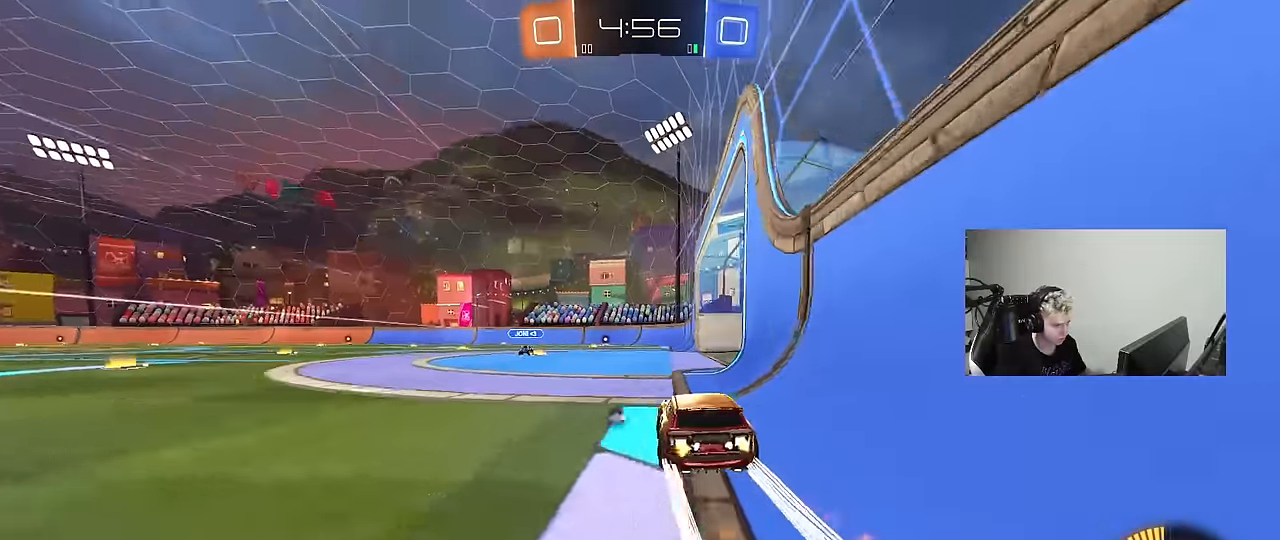
{"keys": [], "mouse": ["left", "right"], "mouse_move": "still", "events": [[17, "a", "down"], [117, "mouse_left", "up"], [167, "shift", "down"], [200, "shift", "up"], [300, "a", "up"], [300, "d", "down"], [383, "mouse_left", "down"], [433, "mouse_right", "down"], [433, "w", "up"], [483, "d", "up"]]}
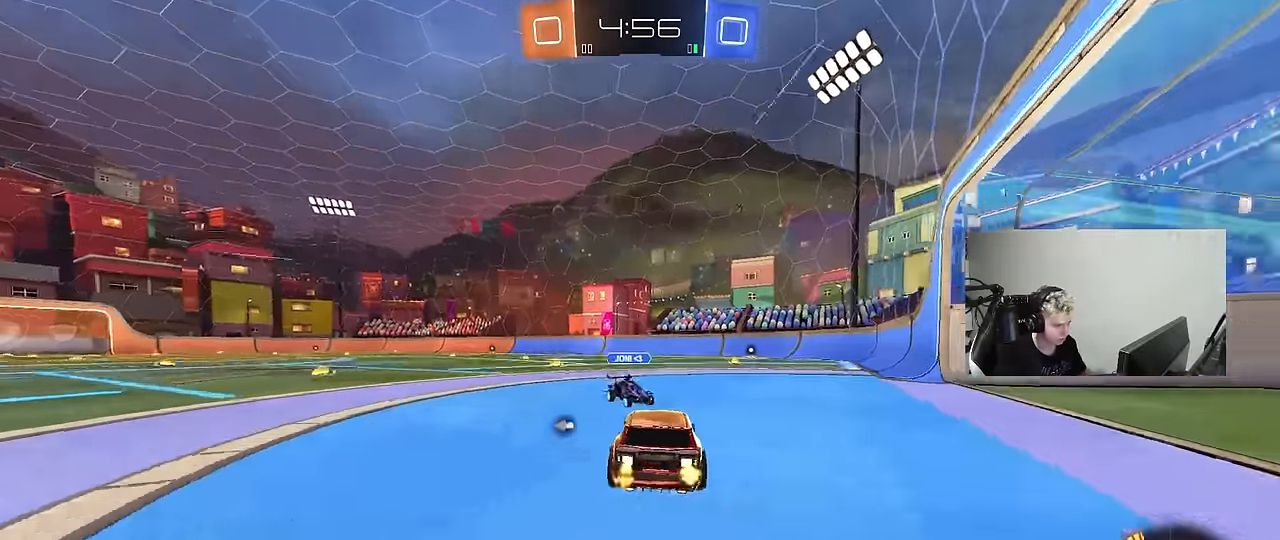
{"keys": ["d", "shift", "space"], "mouse": [], "mouse_move": "still", "events": [[33, "mouse_right", "up"], [133, "d", "down"], [133, "shift", "down"], [133, "w", "down"], [167, "mouse_right", "down"], [317, "mouse_right", "up"], [367, "mouse_left", "up"], [367, "w", "up"], [400, "s", "down"], [450, "space", "down"], [500, "s", "up"]]}
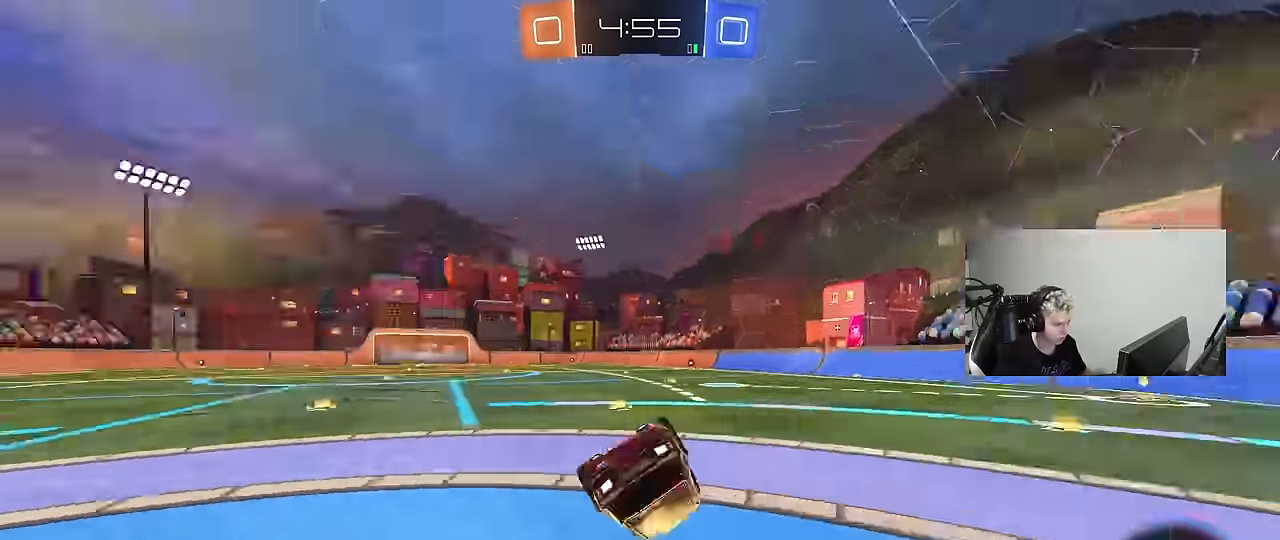
{"keys": [], "mouse": [], "mouse_move": "still", "events": [[150, "space", "up"], [200, "s", "down"], [333, "s", "up"], [383, "d", "up"], [383, "shift", "up"]]}
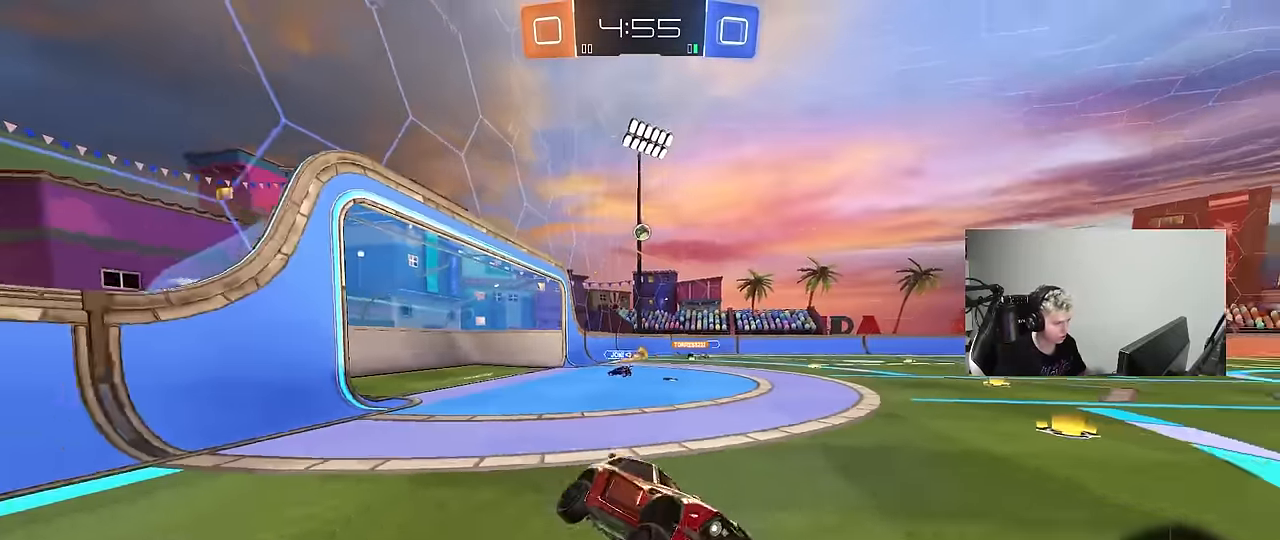
{"keys": ["a", "w"], "mouse": [], "mouse_move": "still", "events": [[167, "a", "down"], [167, "w", "down"], [400, "shift", "down"], [483, "shift", "up"]]}
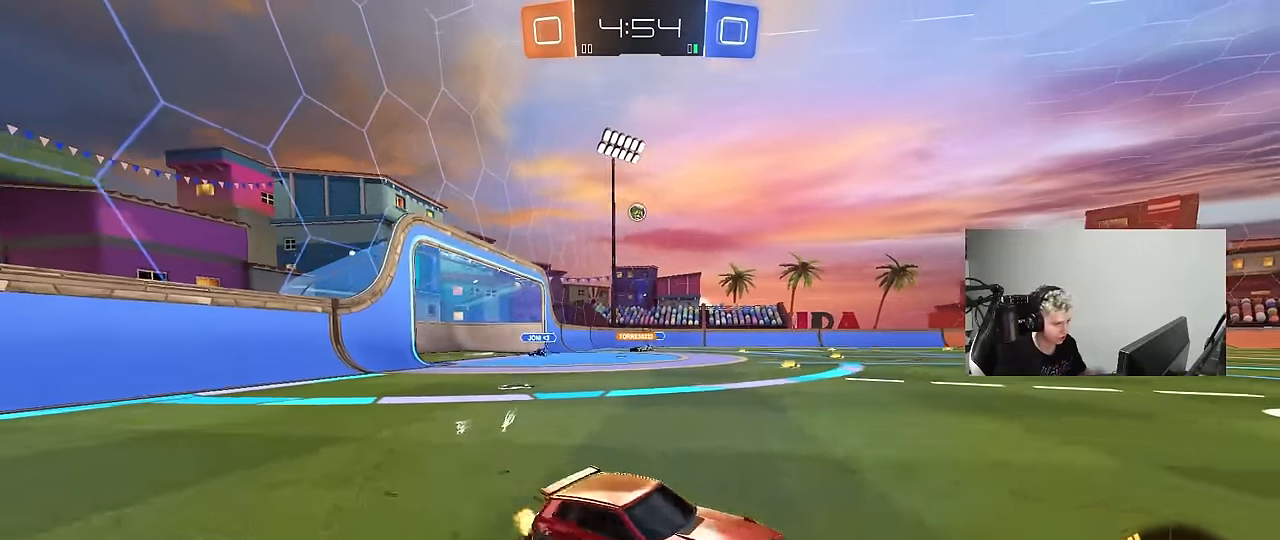
{"keys": ["a", "w"], "mouse": ["left"], "mouse_move": "down", "events": [[317, "shift", "down"], [400, "mouse_left", "down"], [400, "shift", "up"]]}
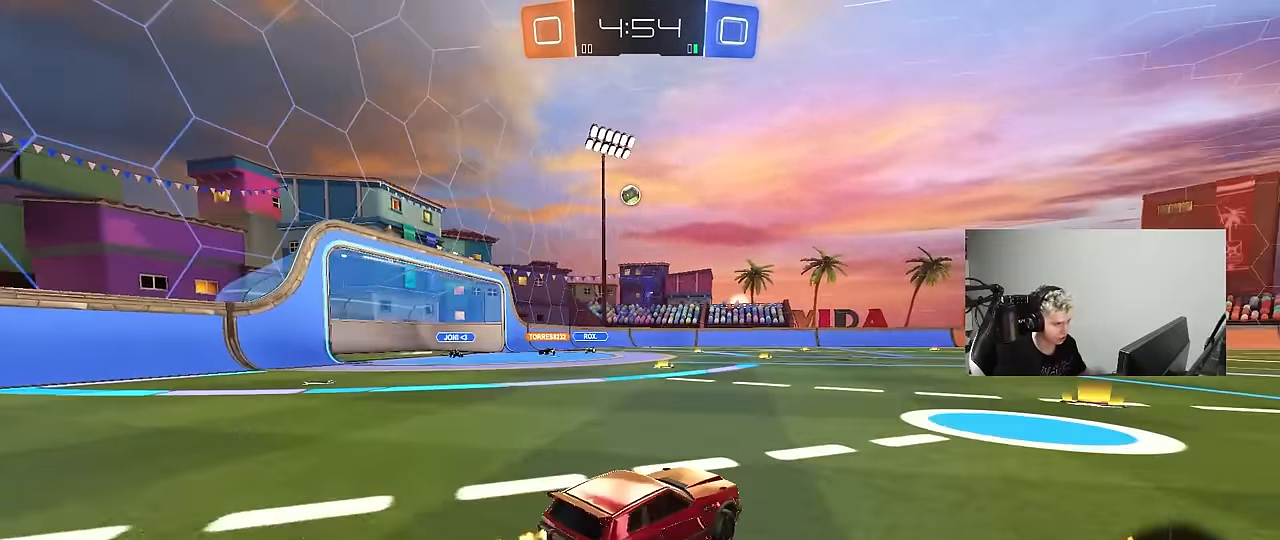
{"keys": [], "mouse": ["left"], "mouse_move": "still", "events": [[183, "a", "up"], [183, "w", "up"], [233, "mouse_right", "down"], [283, "d", "down"], [333, "s", "down"], [417, "d", "up"], [417, "s", "up"], [467, "mouse_right", "up"]]}
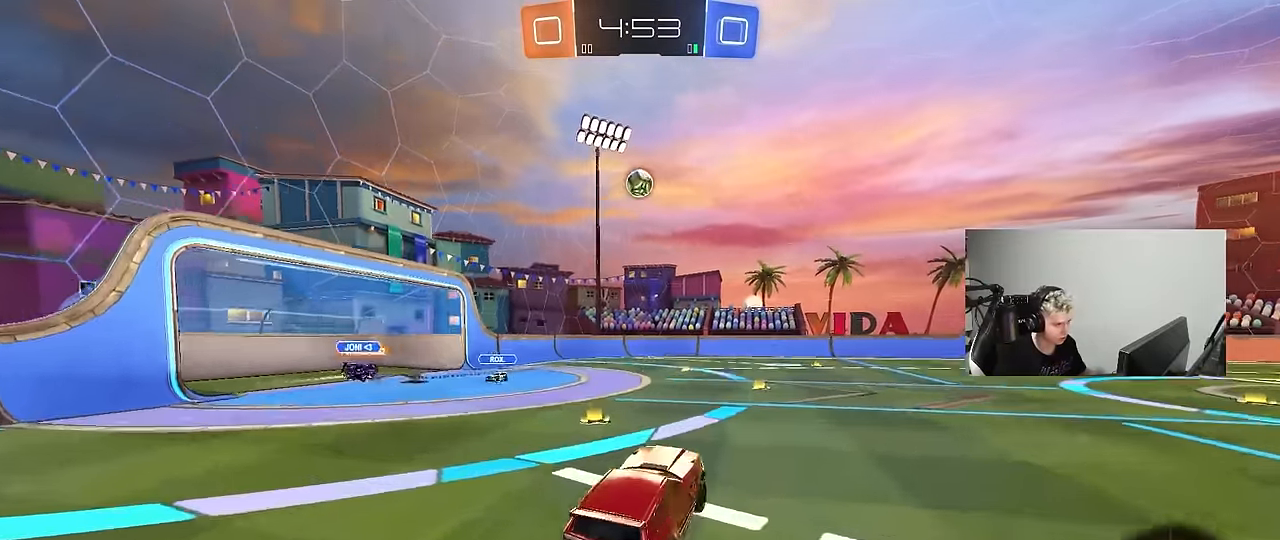
{"keys": ["s"], "mouse": [], "mouse_move": "still", "events": [[17, "mouse_right", "down"], [67, "a", "down"], [67, "shift", "down"], [200, "mouse_right", "up"], [250, "shift", "up"], [300, "a", "up"], [433, "mouse_left", "up"], [433, "s", "down"]]}
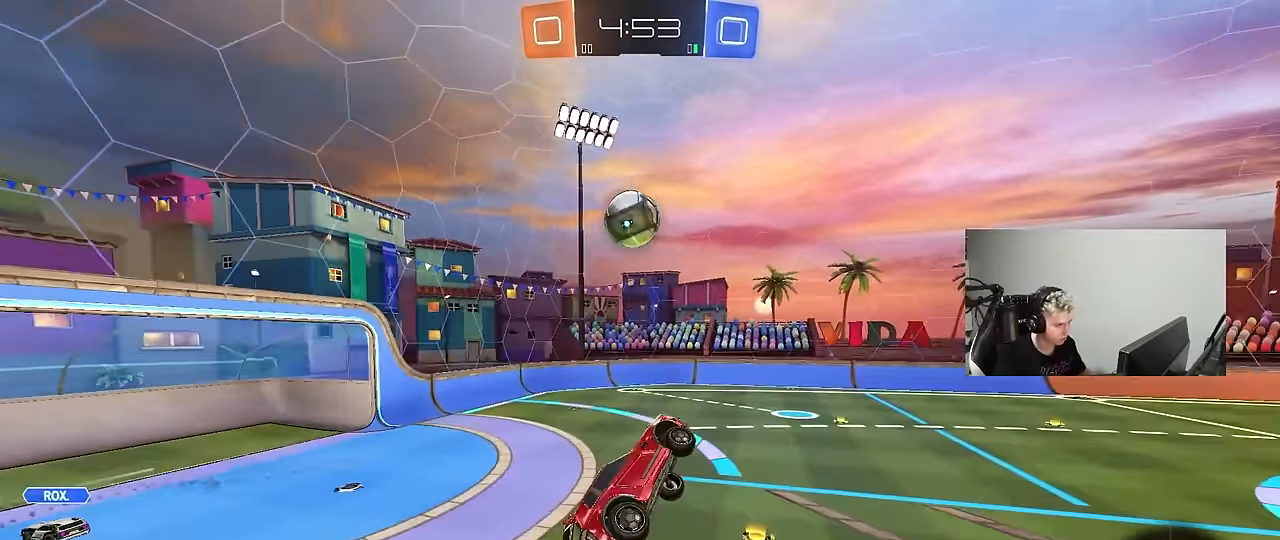
{"keys": ["a", "s", "shift"], "mouse": [], "mouse_move": "still", "events": [[33, "d", "down"], [83, "mouse_left", "down"], [133, "a", "down"], [167, "d", "up"], [167, "shift", "down"], [400, "mouse_left", "up"]]}
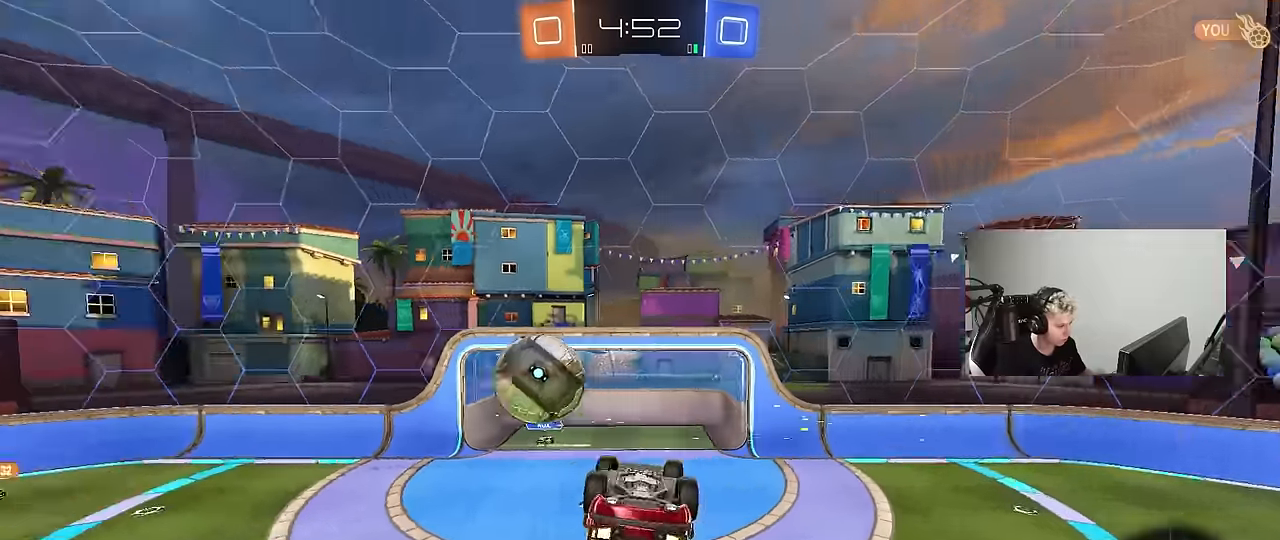
{"keys": [], "mouse": ["left"], "mouse_move": "still", "events": [[50, "shift", "up"], [100, "s", "up"], [150, "mouse_left", "down"], [150, "shift", "down"], [417, "a", "up"], [417, "shift", "up"]]}
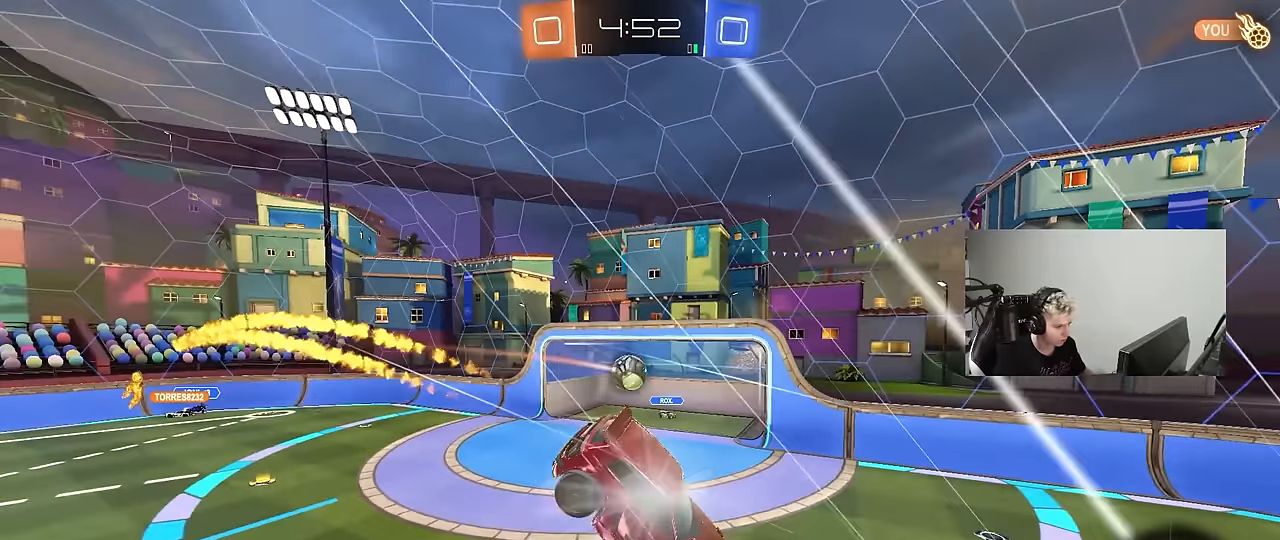
{"keys": [], "mouse": [], "mouse_move": "still", "events": [[17, "d", "down"], [17, "mouse_left", "up"], [17, "s", "down"], [67, "shift", "down"], [150, "d", "up"], [150, "s", "up"], [150, "shift", "up"], [350, "d", "down"], [433, "d", "up"]]}
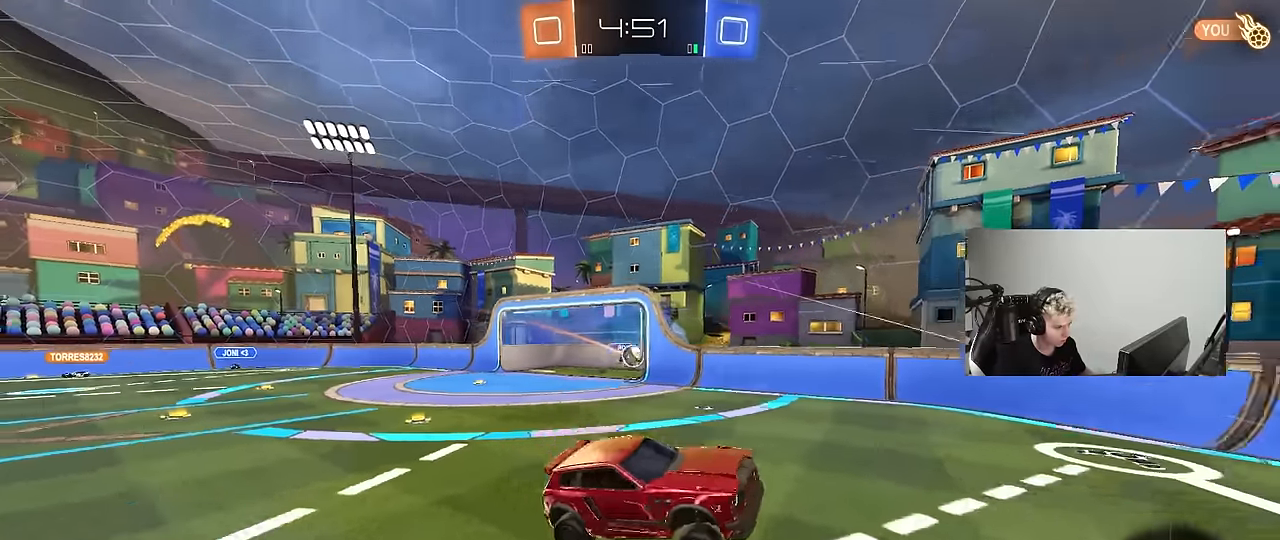
{"keys": ["d", "w"], "mouse": [], "mouse_move": "still", "events": [[183, "a", "down"], [267, "a", "up"], [317, "d", "down"], [367, "w", "down"], [417, "shift", "down"], [500, "shift", "up"]]}
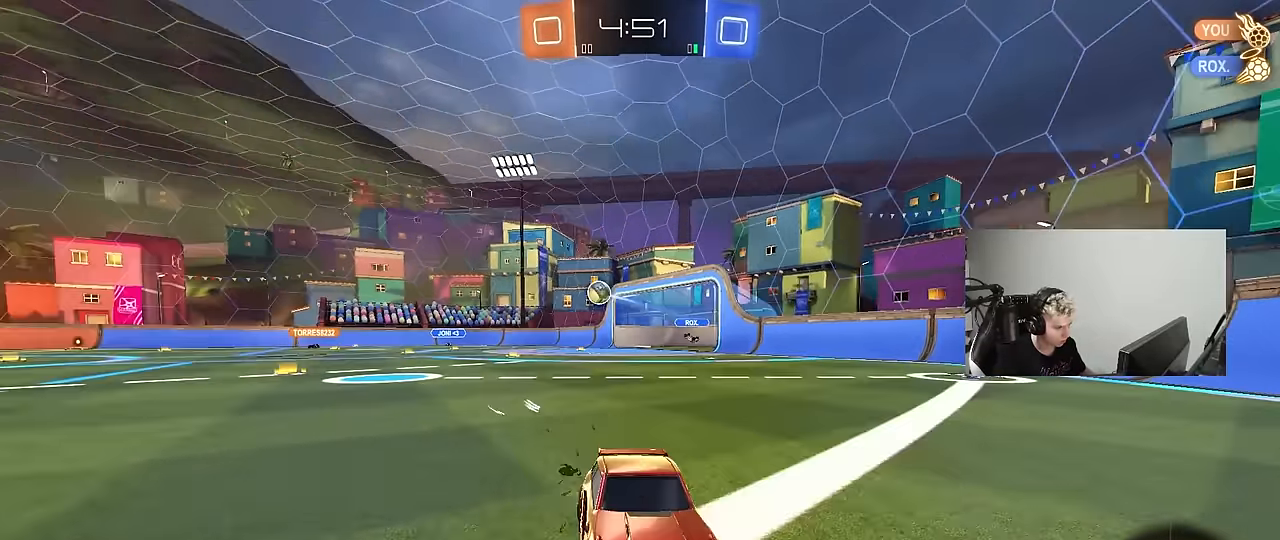
{"keys": ["d", "w"], "mouse": ["left"], "mouse_move": "still", "events": [[100, "mouse_left", "down"], [333, "d", "up"], [417, "d", "down"]]}